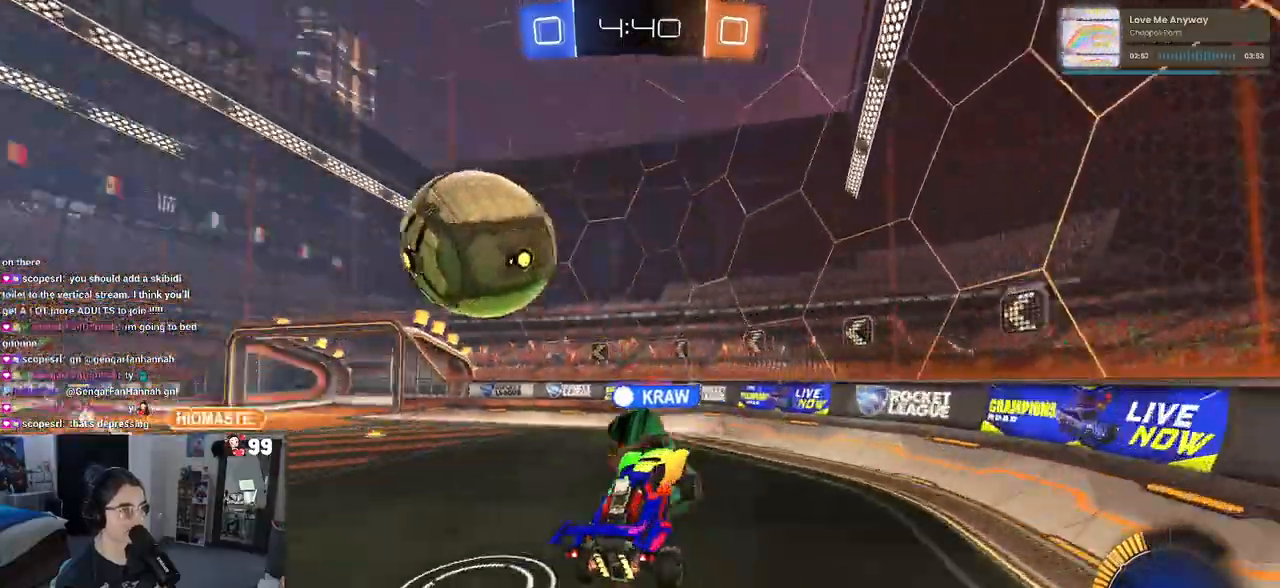
Gameplay with a controller (PlayStation layout); each line is a JSON object with the inputs held at the frame after it. "events" lists button and stick changes between this image and that frame as [ms after this image, input, new state], when the widget could be followed in between.
{"buttons": ["R2"], "left_stick": "center", "right_stick": "center", "events": [[200, "SQUARE", "down"], [200, "left_stick", "up-left"], [350, "SQUARE", "up"], [417, "left_stick", "center"]]}
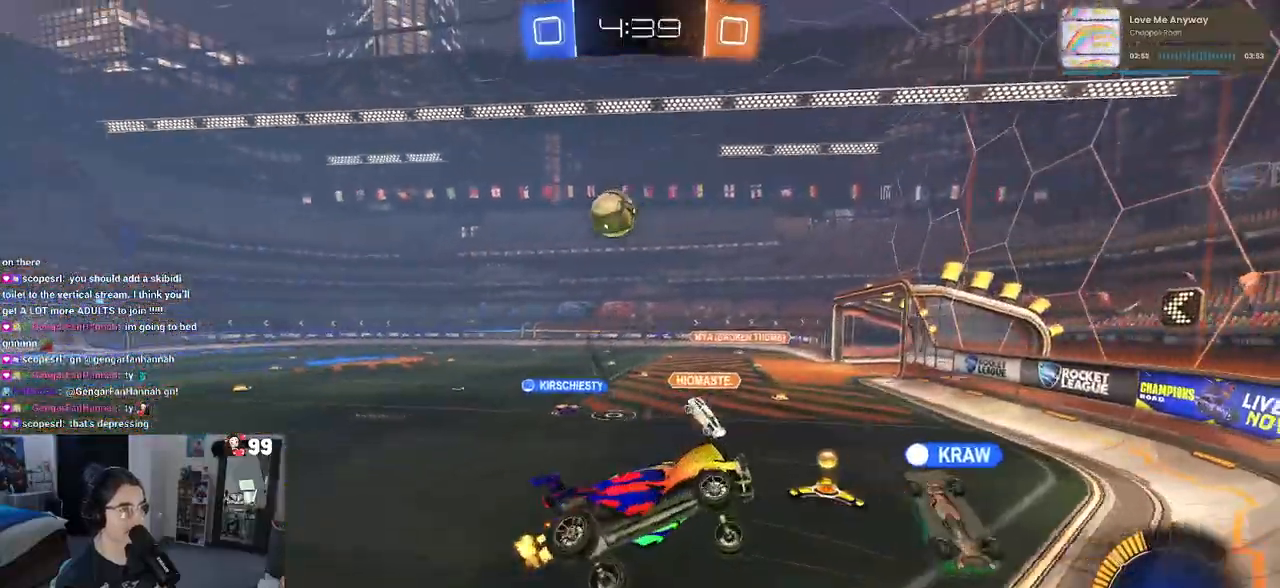
{"buttons": ["R2"], "left_stick": "left", "right_stick": "center", "events": [[17, "left_stick", "left"]]}
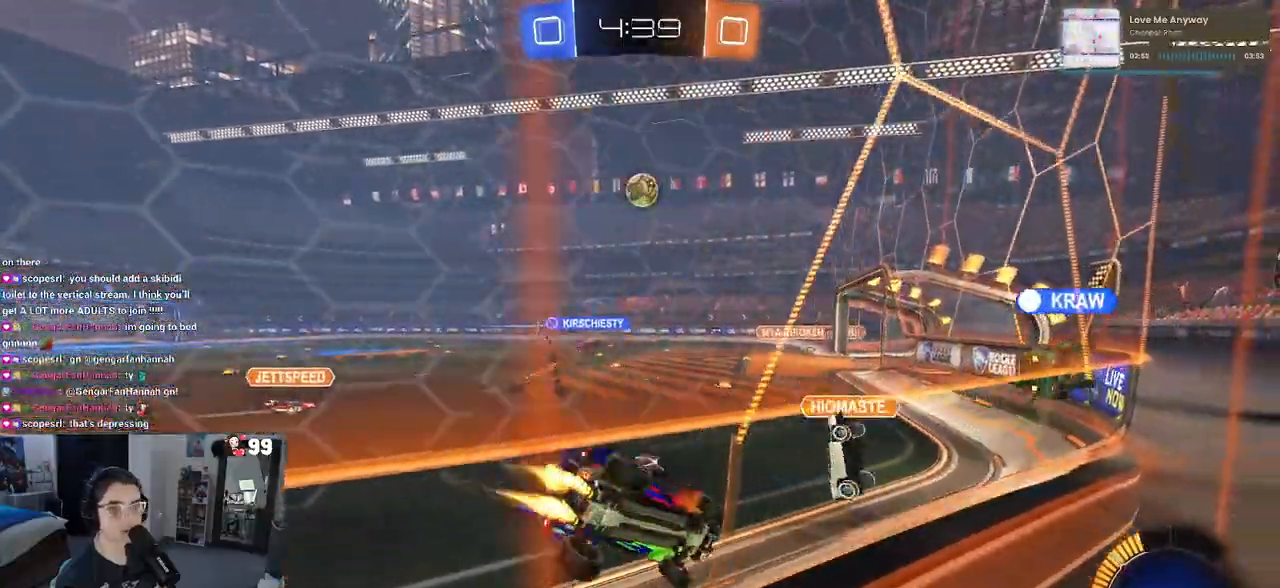
{"buttons": ["CROSS", "R1", "R2"], "left_stick": "up-right", "right_stick": "center", "events": [[17, "R1", "down"], [400, "left_stick", "center"], [483, "CROSS", "down"], [483, "left_stick", "up-right"]]}
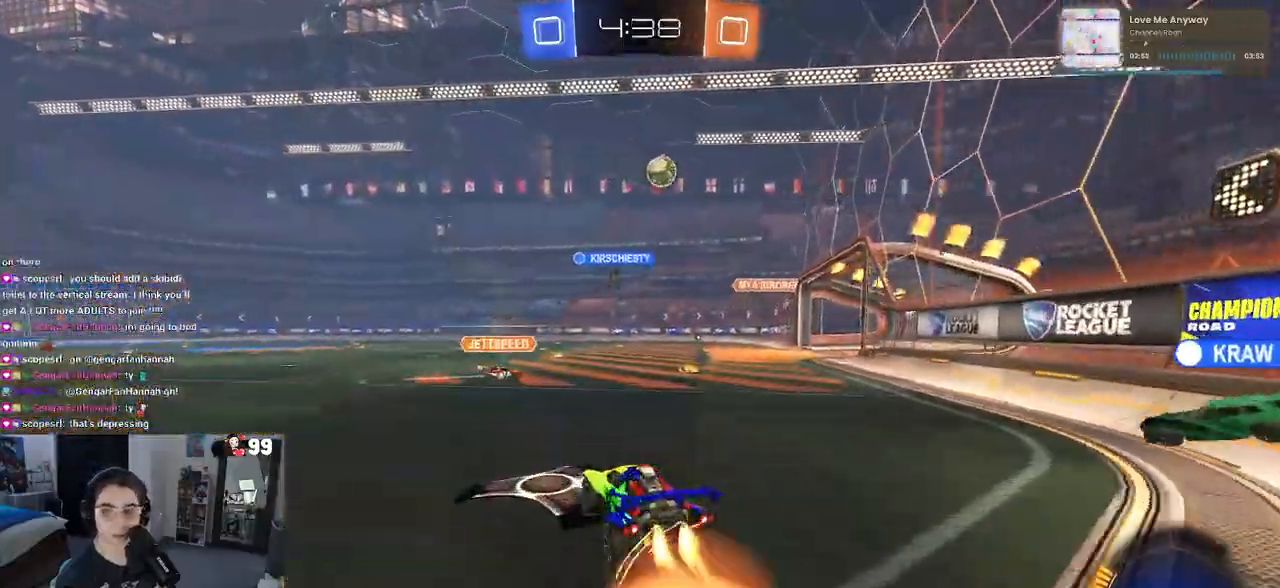
{"buttons": ["SQUARE", "R2"], "left_stick": "down-left", "right_stick": "center", "events": [[33, "left_stick", "up"], [67, "CROSS", "up"], [100, "left_stick", "up-left"], [150, "CROSS", "down"], [200, "SQUARE", "down"], [217, "CROSS", "up"], [233, "left_stick", "down-left"], [400, "R1", "up"]]}
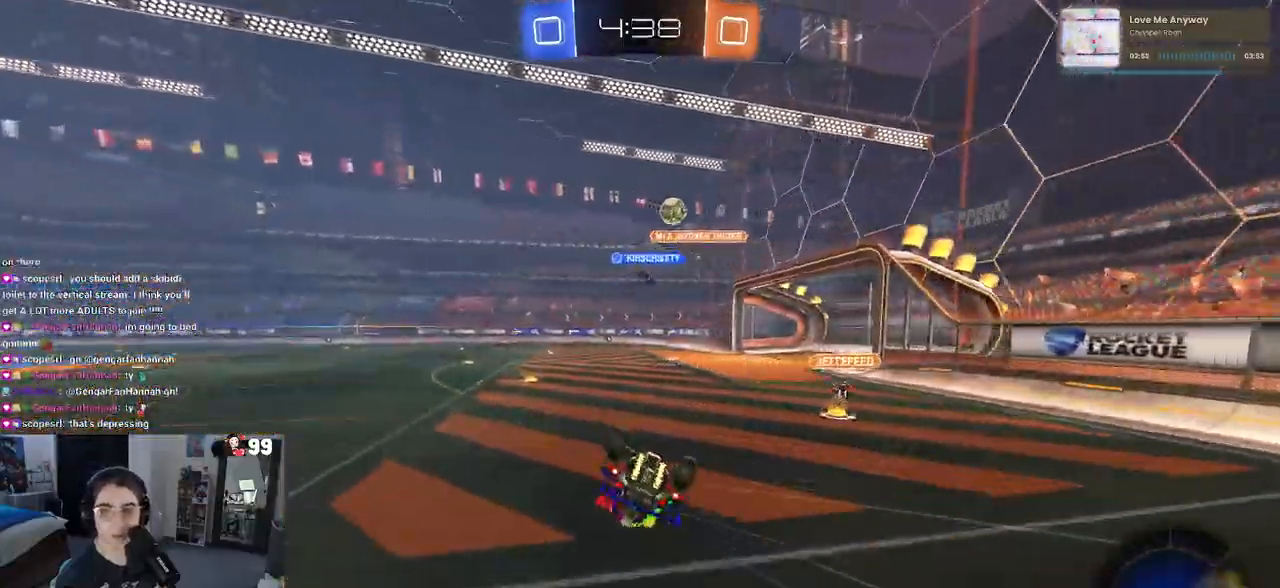
{"buttons": ["R2"], "left_stick": "center", "right_stick": "center", "events": [[467, "SQUARE", "up"], [500, "left_stick", "center"]]}
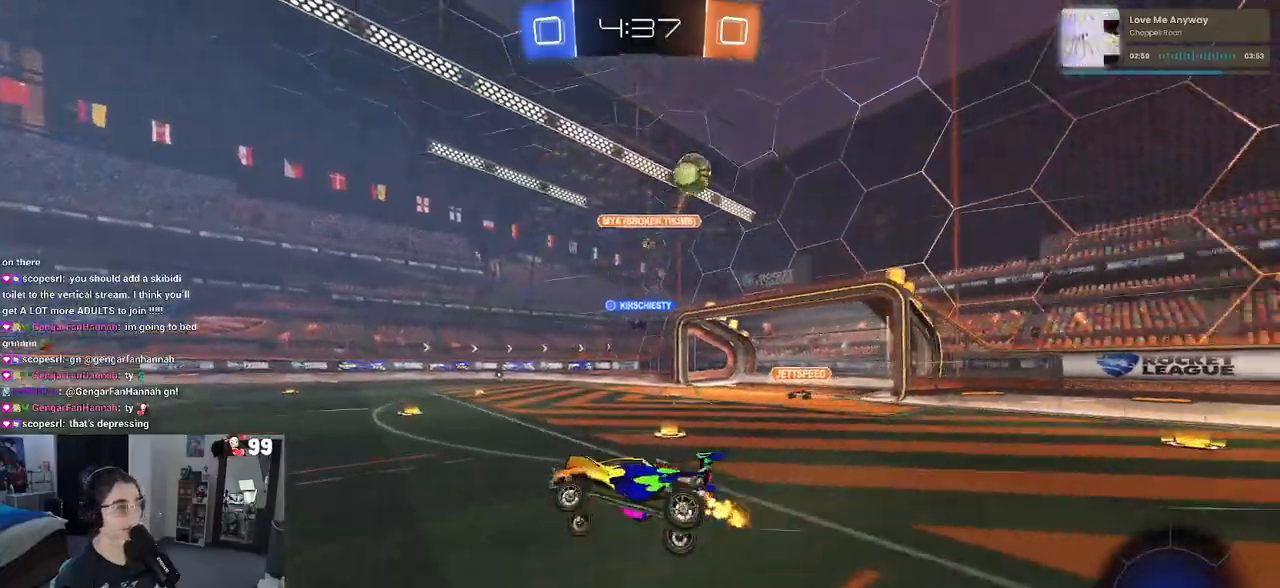
{"buttons": ["R2"], "left_stick": "center", "right_stick": "center", "events": [[217, "left_stick", "left"], [467, "left_stick", "center"]]}
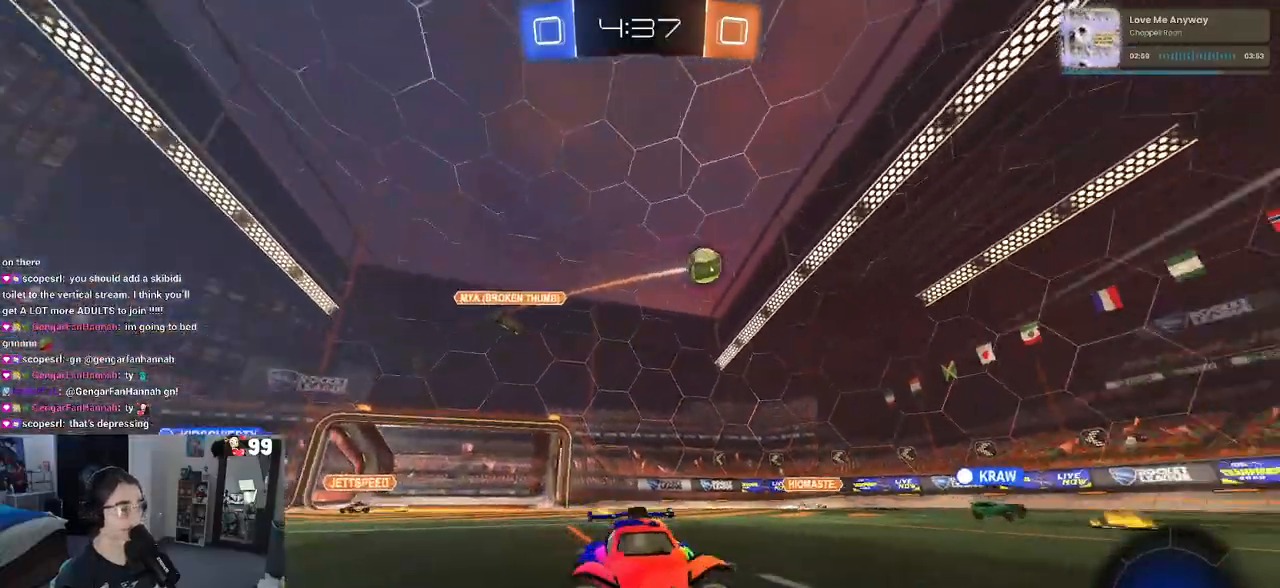
{"buttons": ["R2"], "left_stick": "left", "right_stick": "center", "events": [[83, "left_stick", "left"], [417, "left_stick", "center"], [500, "left_stick", "left"]]}
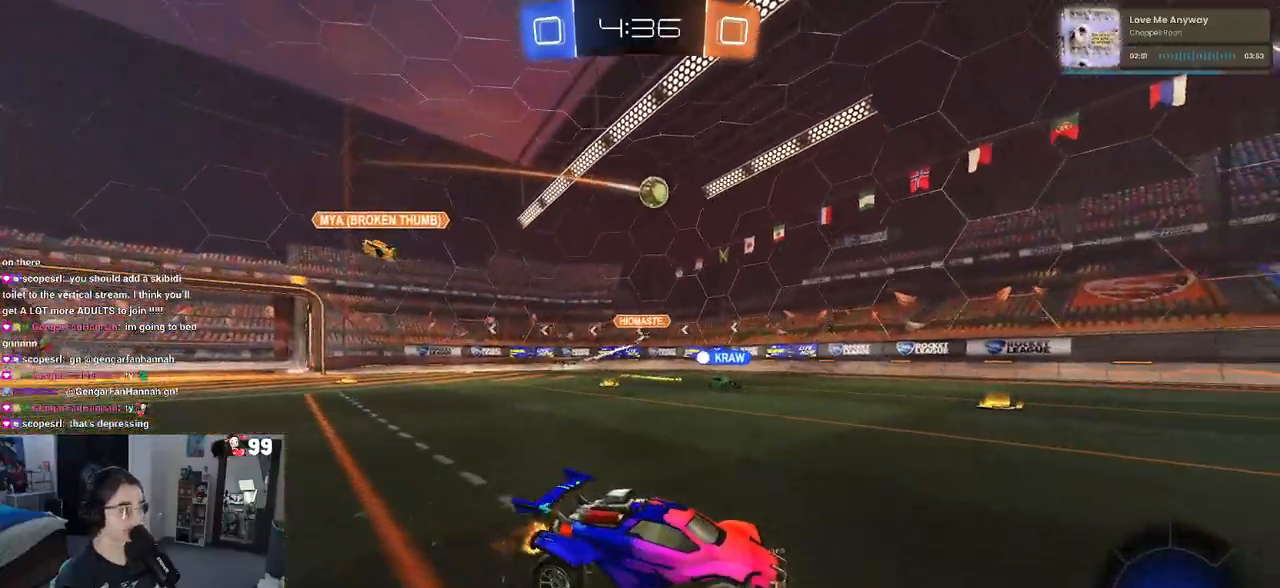
{"buttons": ["R1", "R2"], "left_stick": "center", "right_stick": "center", "events": [[133, "left_stick", "center"], [200, "left_stick", "down-right"], [250, "R1", "down"], [467, "left_stick", "center"]]}
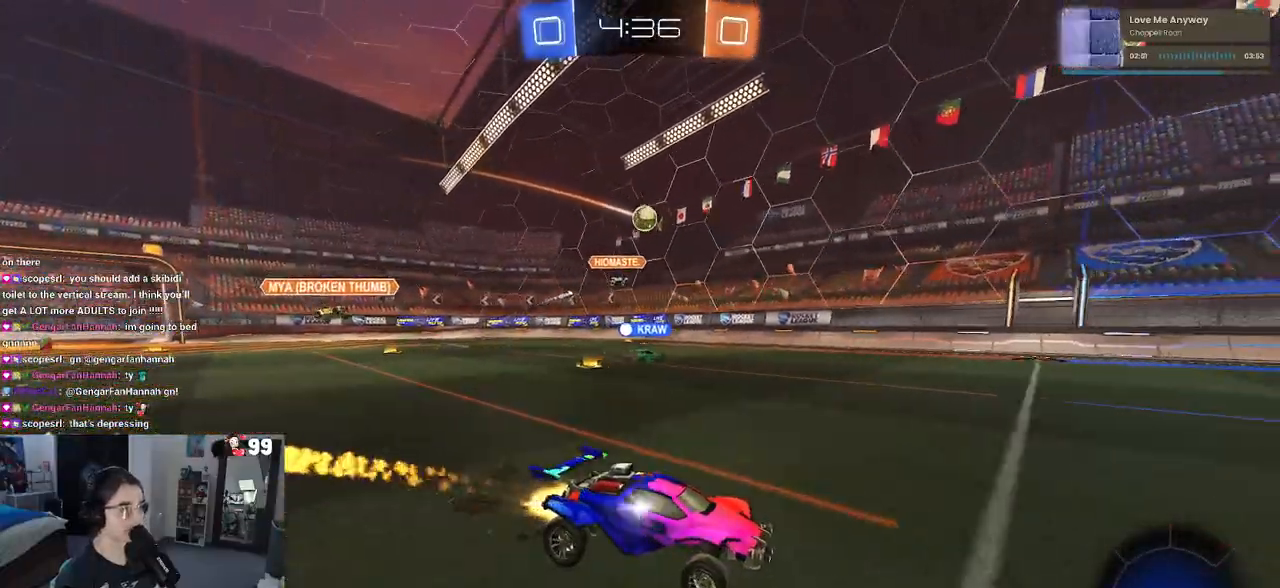
{"buttons": ["R2"], "left_stick": "center", "right_stick": "center", "events": [[100, "R1", "up"]]}
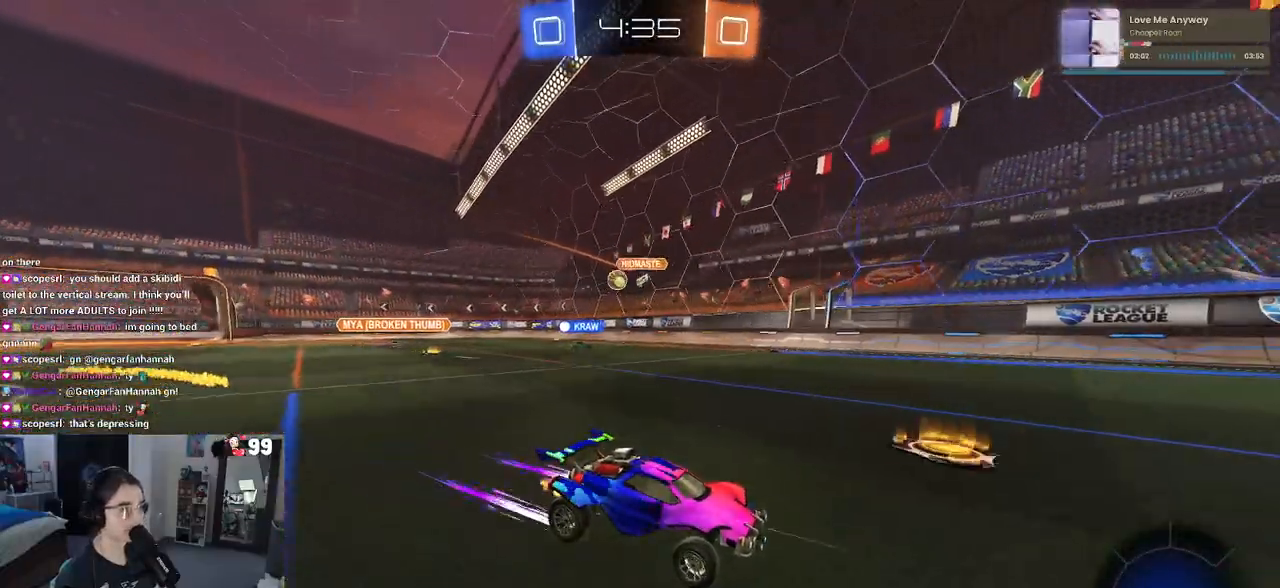
{"buttons": ["R2"], "left_stick": "left", "right_stick": "center", "events": [[450, "left_stick", "left"]]}
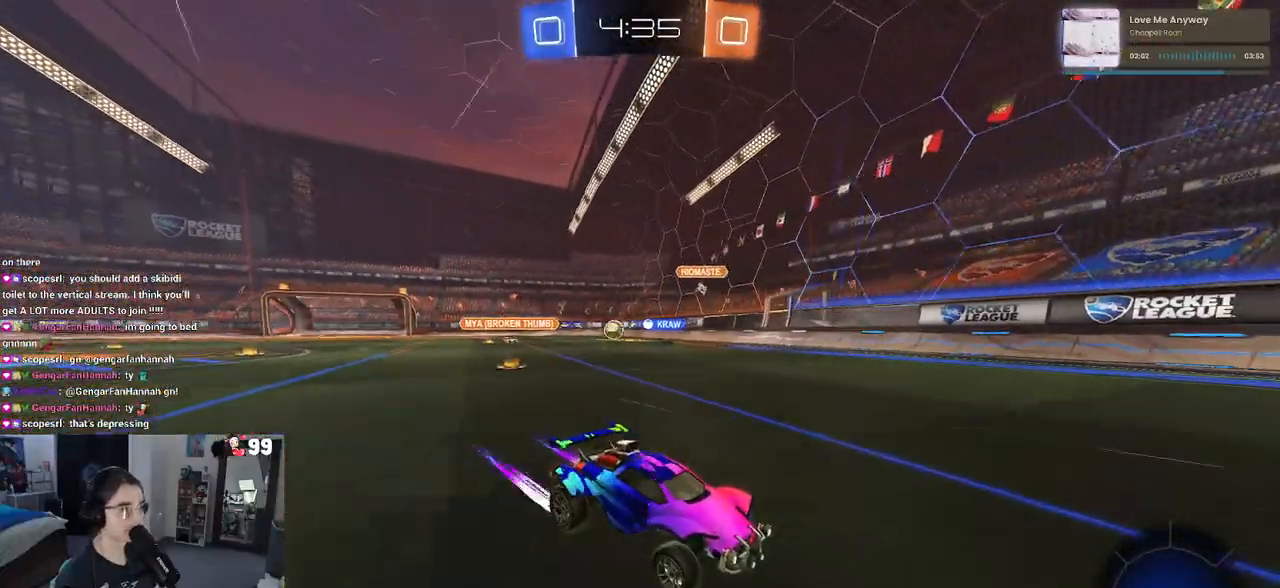
{"buttons": ["R2"], "left_stick": "down-right", "right_stick": "center", "events": [[200, "left_stick", "center"], [467, "left_stick", "down-right"]]}
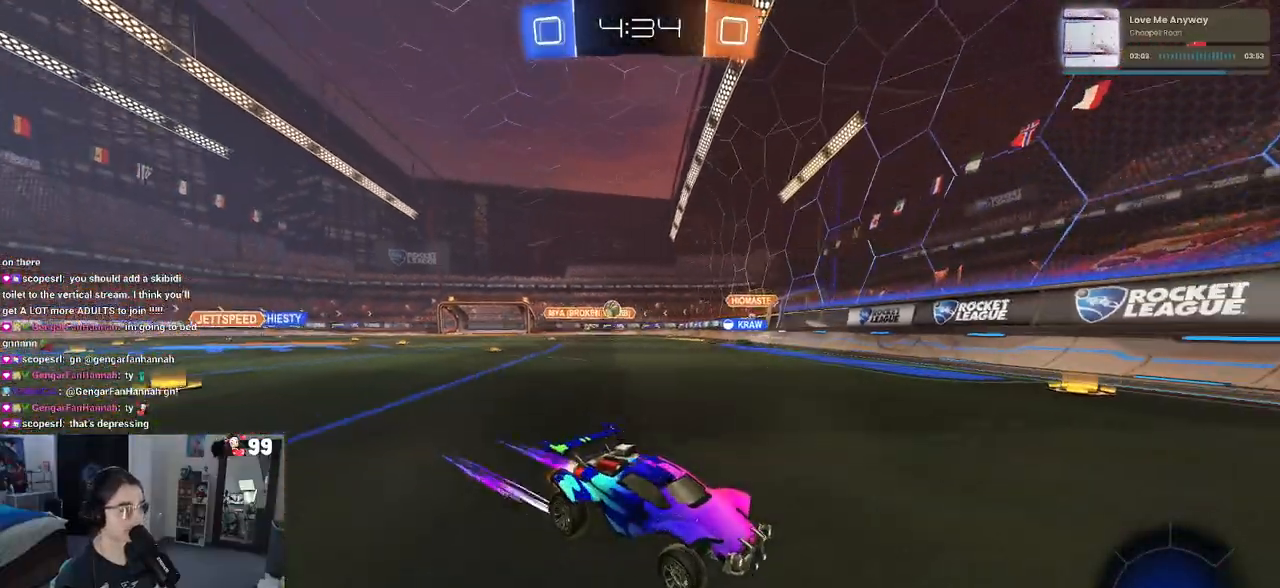
{"buttons": ["R2"], "left_stick": "right", "right_stick": "center", "events": [[233, "left_stick", "center"], [317, "left_stick", "right"], [333, "SQUARE", "down"], [467, "SQUARE", "up"]]}
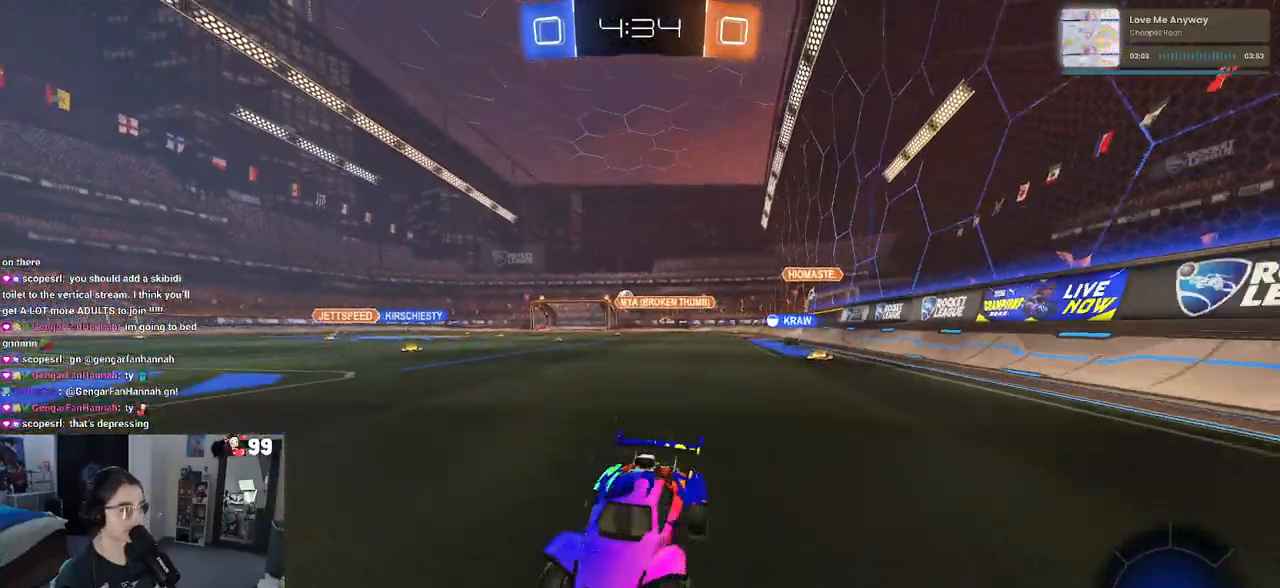
{"buttons": ["R2"], "left_stick": "right", "right_stick": "center", "events": []}
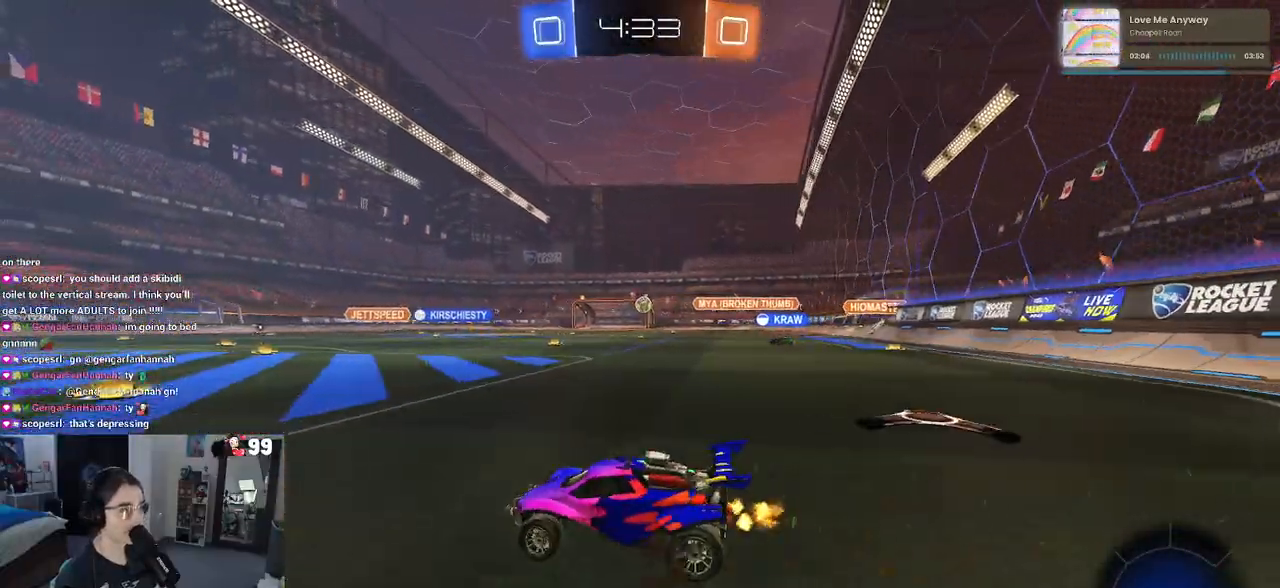
{"buttons": ["R1", "R2"], "left_stick": "center", "right_stick": "center", "events": [[183, "R1", "down"], [200, "left_stick", "center"]]}
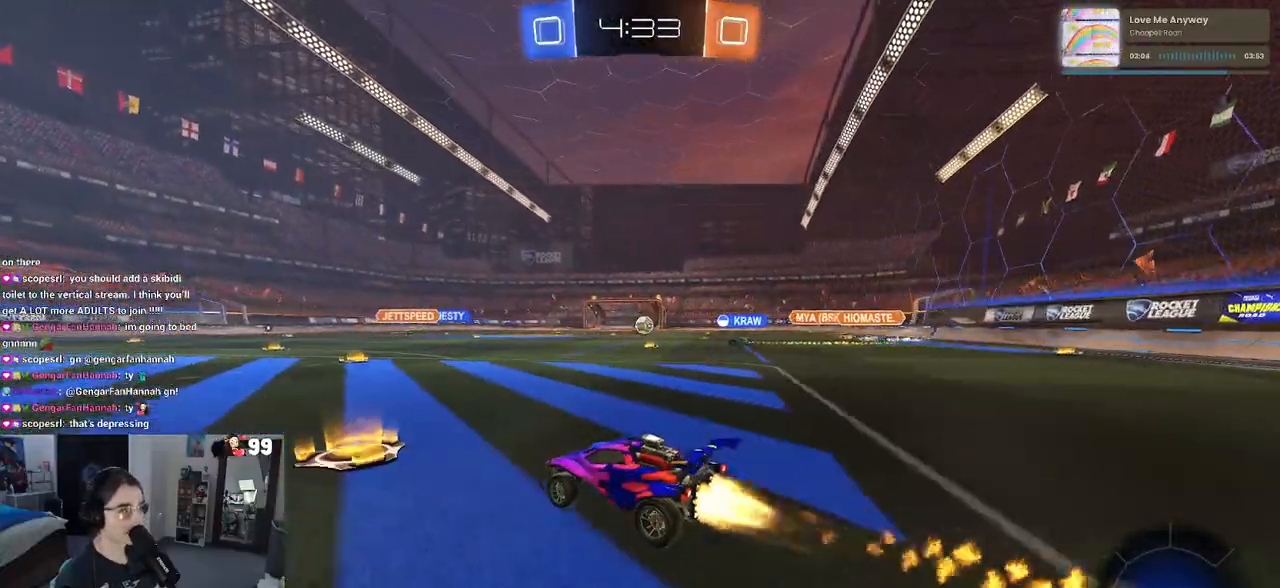
{"buttons": ["R2"], "left_stick": "center", "right_stick": "center", "events": [[233, "left_stick", "right"], [383, "left_stick", "center"], [483, "R1", "up"]]}
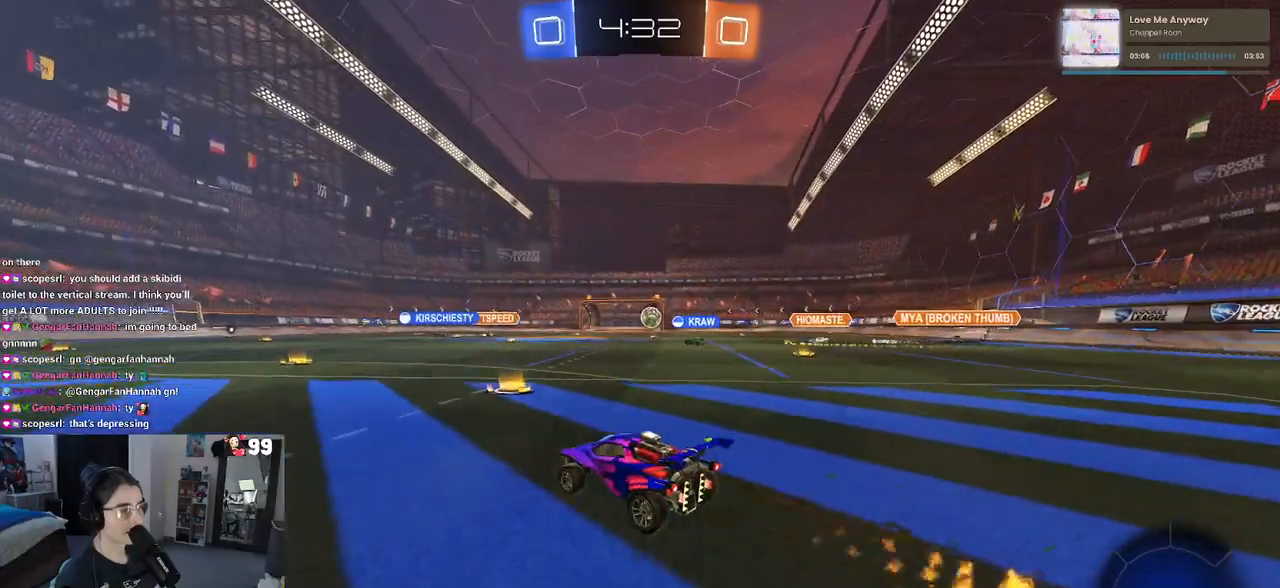
{"buttons": ["R2"], "left_stick": "center", "right_stick": "center", "events": []}
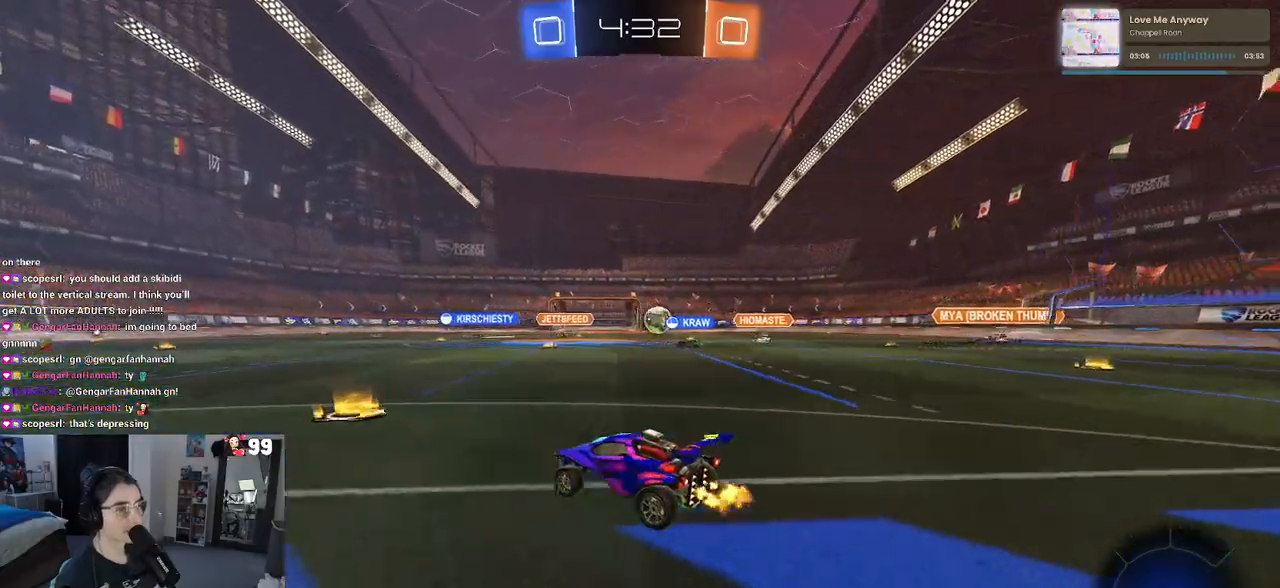
{"buttons": ["R2"], "left_stick": "left", "right_stick": "center", "events": [[67, "left_stick", "right"], [367, "left_stick", "center"], [417, "left_stick", "left"]]}
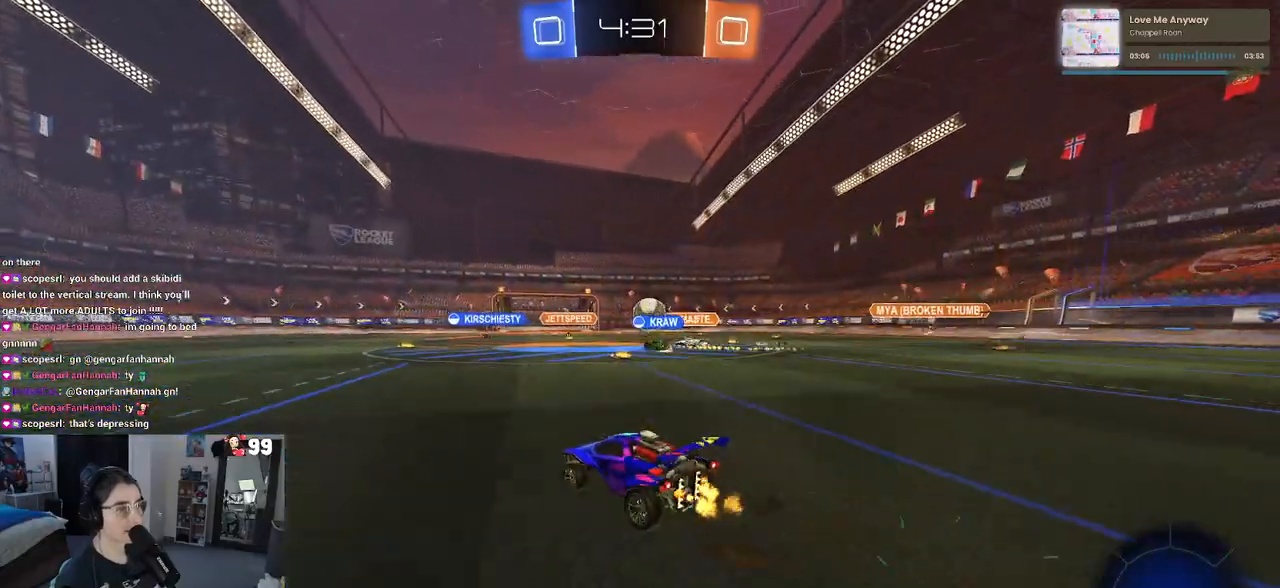
{"buttons": ["R1", "R2"], "left_stick": "center", "right_stick": "center", "events": [[283, "left_stick", "center"], [300, "R1", "down"]]}
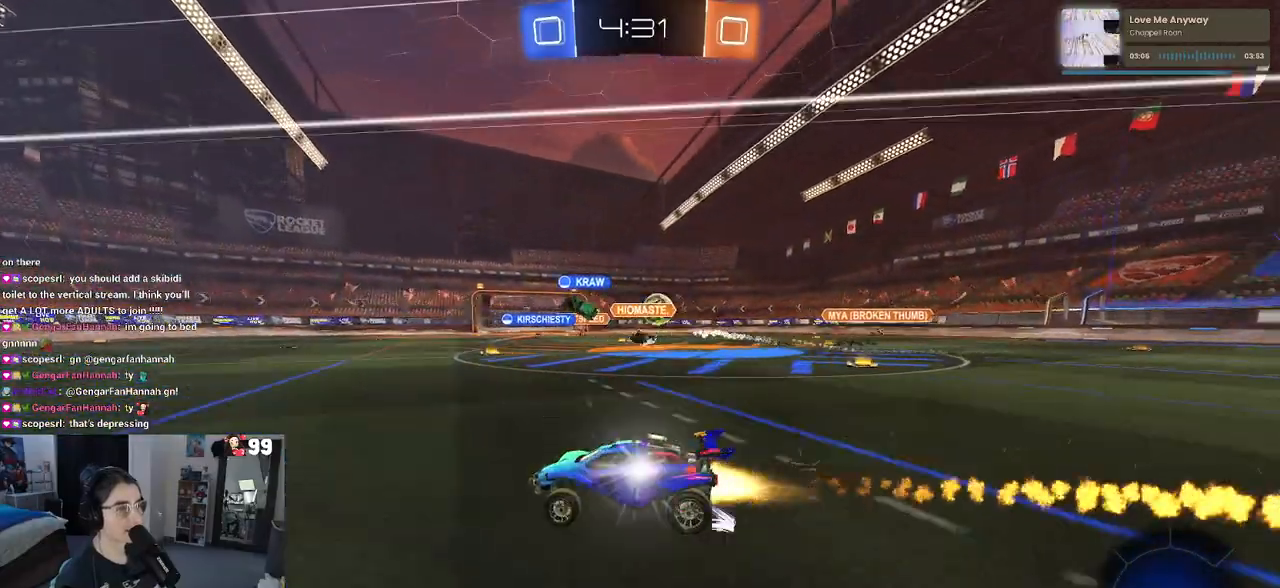
{"buttons": ["R2"], "left_stick": "left", "right_stick": "center", "events": [[117, "R1", "up"], [167, "left_stick", "left"]]}
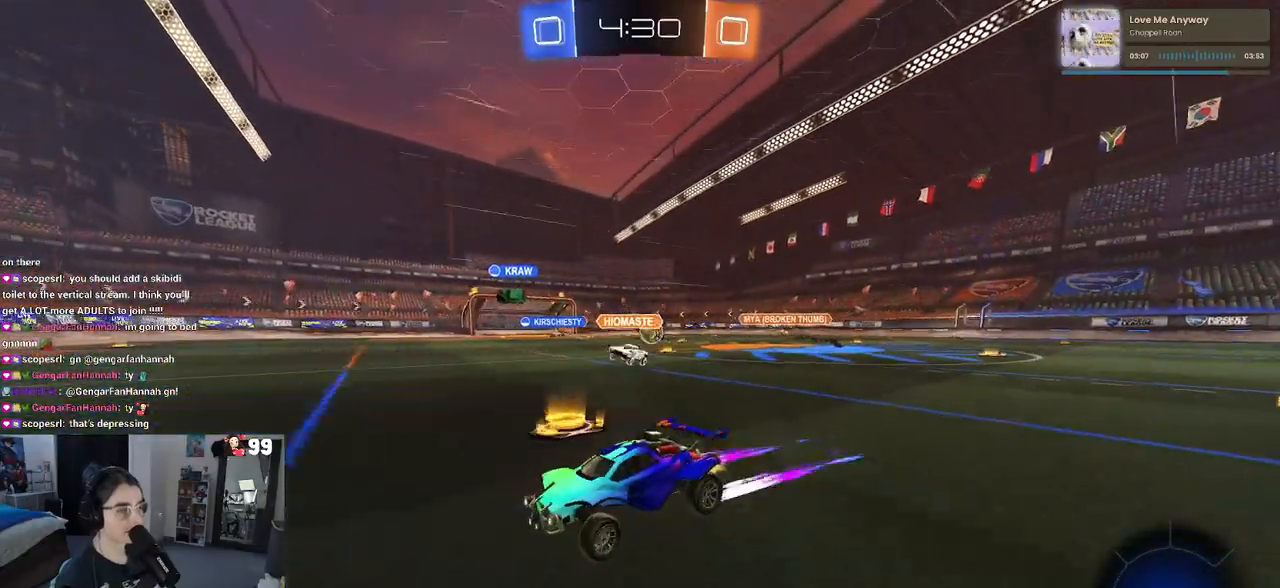
{"buttons": ["R2"], "left_stick": "center", "right_stick": "center", "events": [[167, "R1", "down"], [483, "left_stick", "center"], [500, "R1", "up"]]}
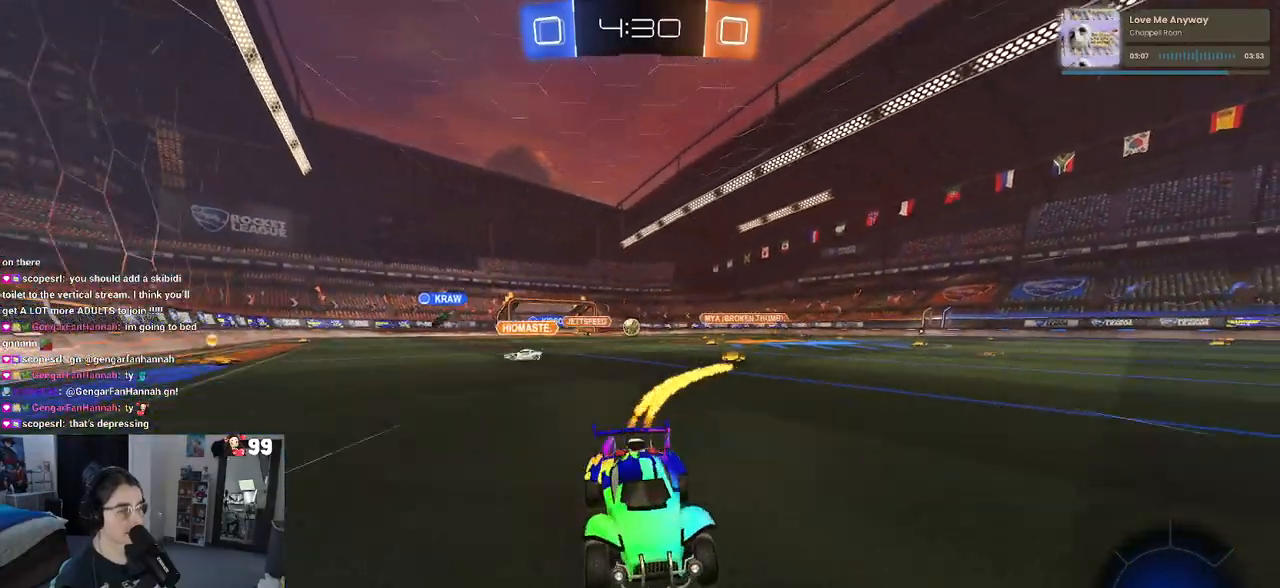
{"buttons": ["R2"], "left_stick": "left", "right_stick": "center", "events": [[267, "left_stick", "left"]]}
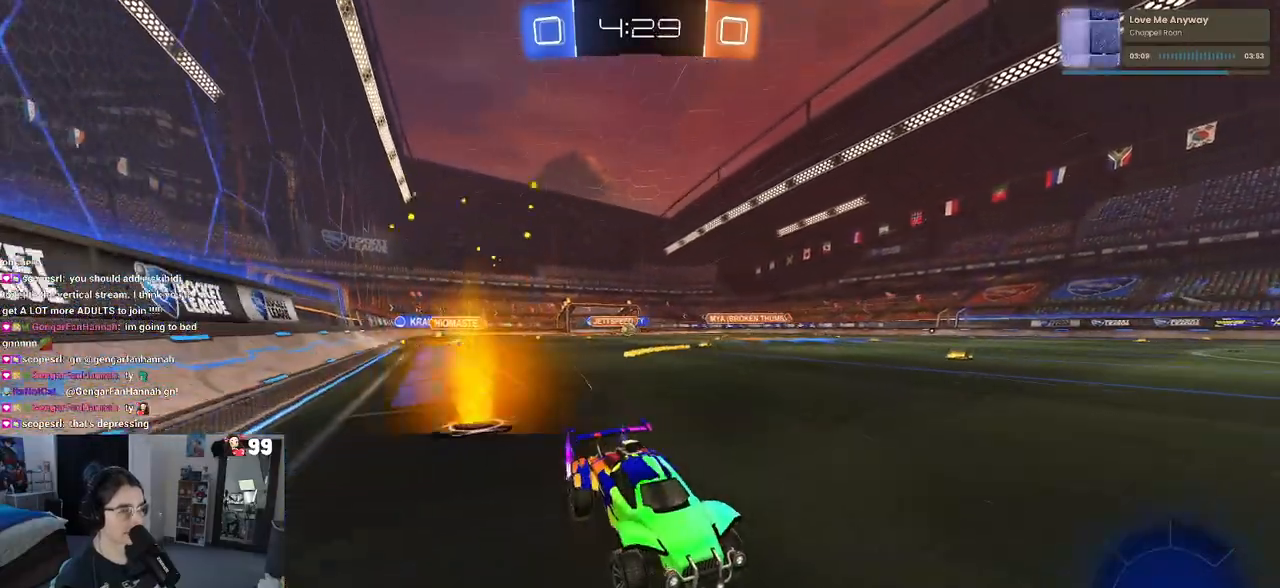
{"buttons": ["R2"], "left_stick": "center", "right_stick": "center", "events": [[33, "SQUARE", "down"], [333, "left_stick", "center"], [417, "SQUARE", "up"]]}
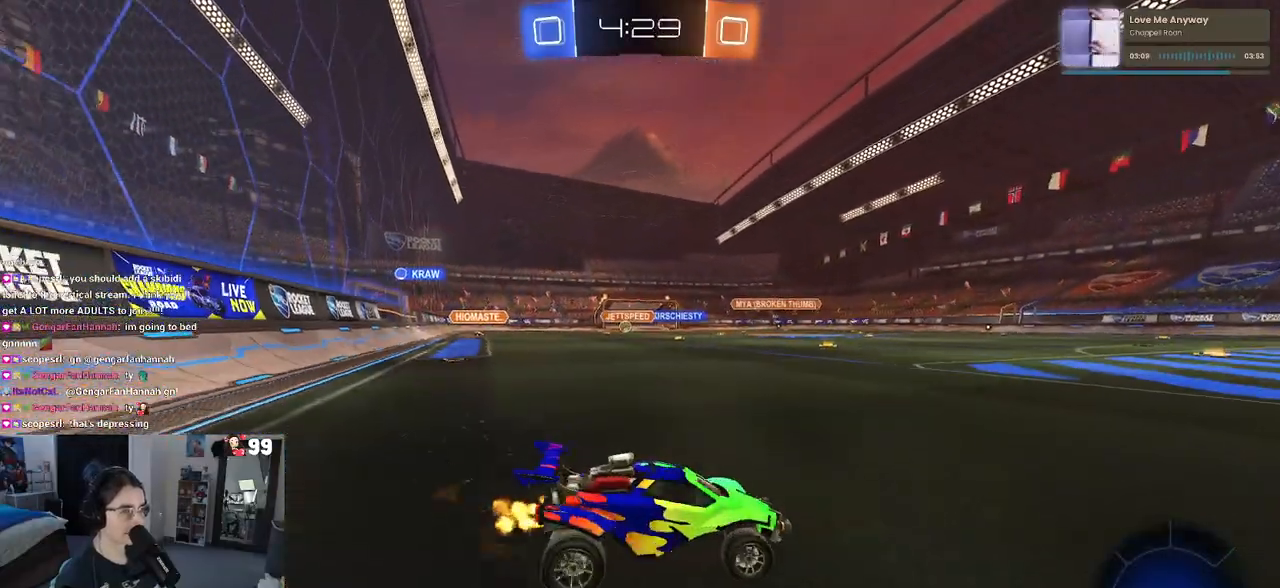
{"buttons": ["R2"], "left_stick": "left", "right_stick": "center", "events": [[367, "left_stick", "left"]]}
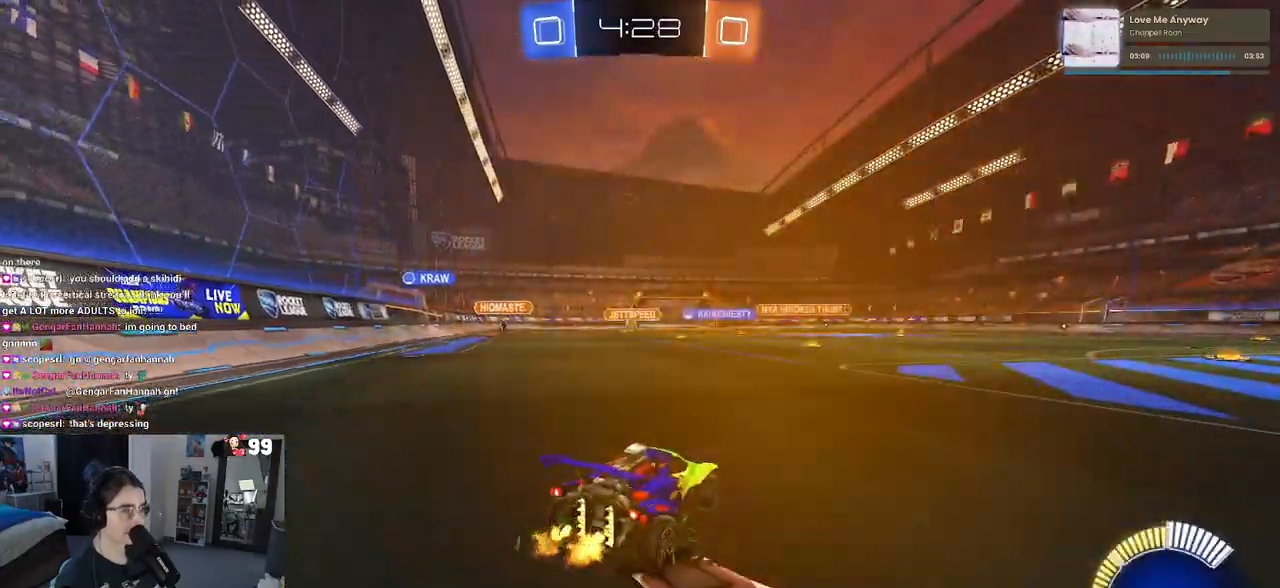
{"buttons": ["R2"], "left_stick": "center", "right_stick": "center", "events": [[283, "left_stick", "center"]]}
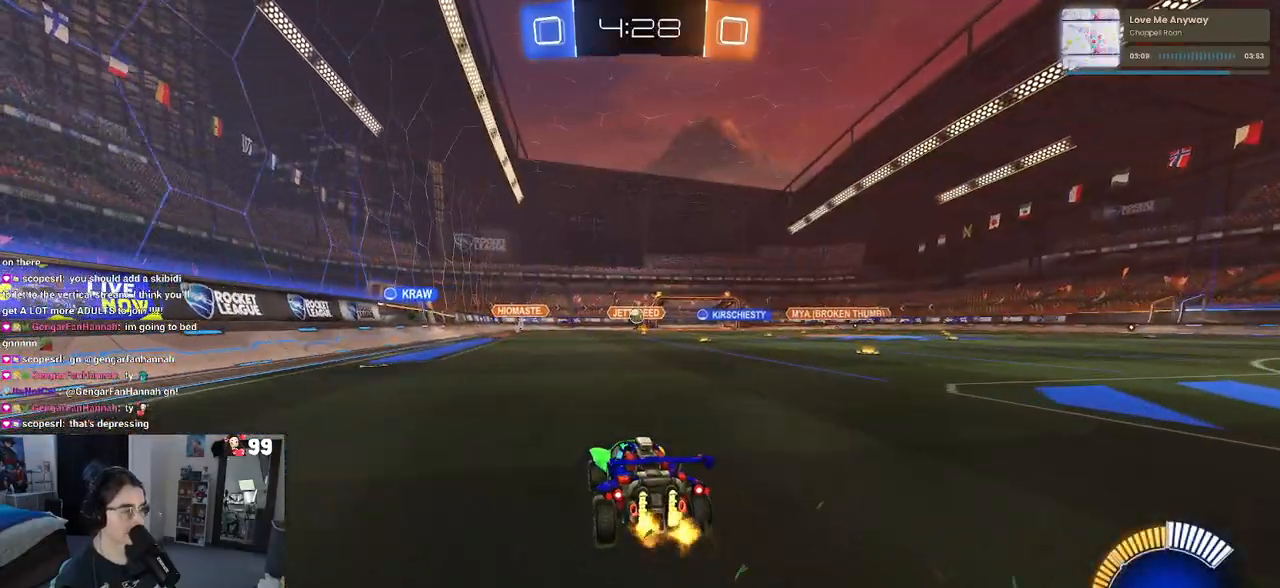
{"buttons": ["R1", "R2"], "left_stick": "center", "right_stick": "center", "events": [[167, "left_stick", "left"], [233, "R1", "down"], [317, "left_stick", "center"]]}
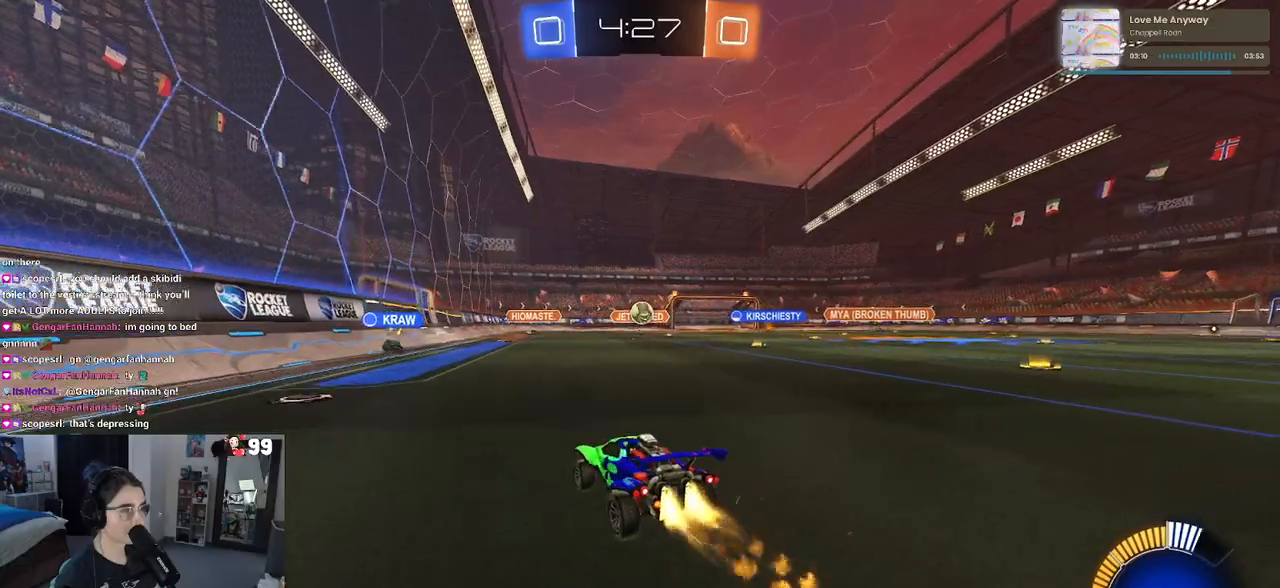
{"buttons": ["R2"], "left_stick": "right", "right_stick": "center", "events": [[50, "left_stick", "right"], [233, "left_stick", "center"], [483, "left_stick", "right"], [500, "R1", "up"]]}
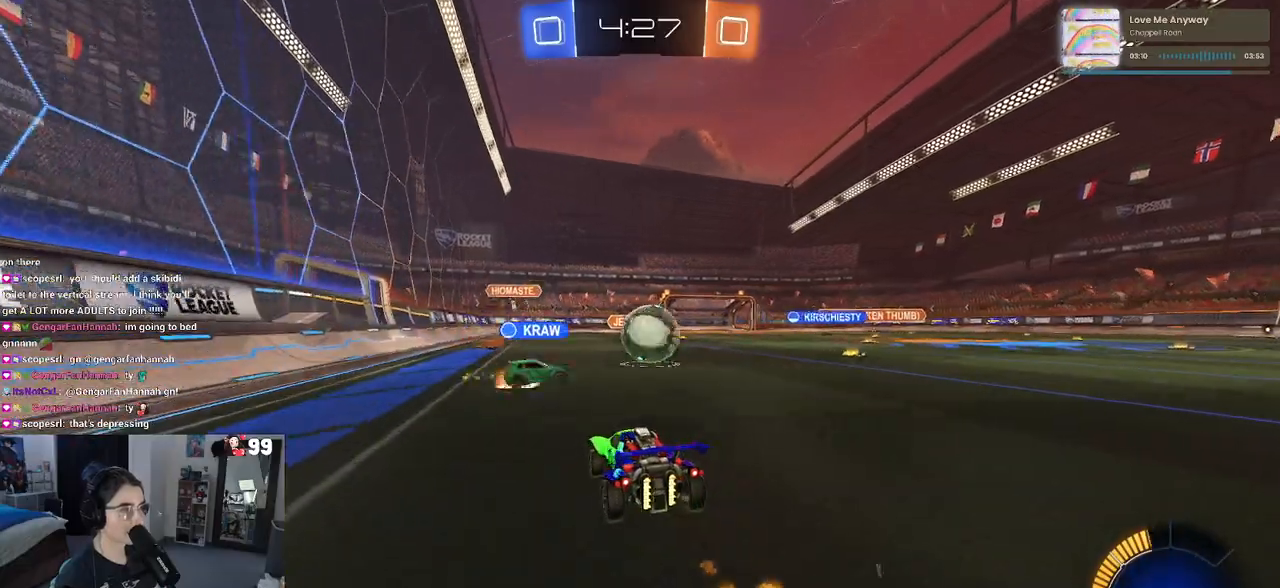
{"buttons": ["R2"], "left_stick": "right", "right_stick": "center", "events": [[100, "L2", "down"], [283, "L2", "up"]]}
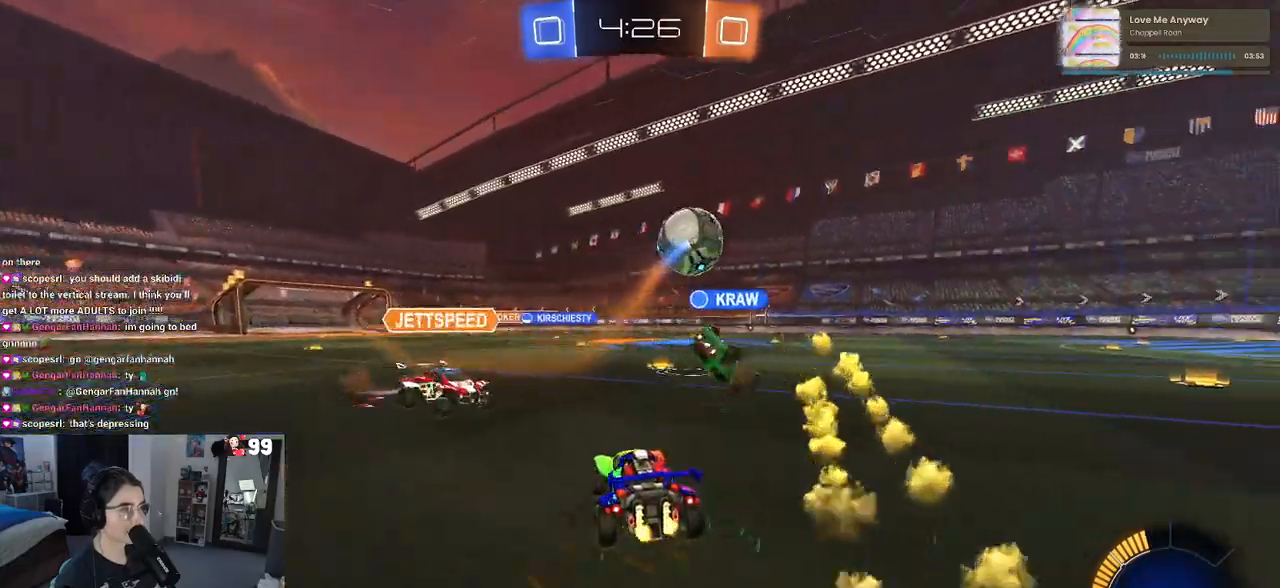
{"buttons": ["R2"], "left_stick": "center", "right_stick": "center", "events": [[150, "left_stick", "center"], [367, "left_stick", "right"], [450, "left_stick", "center"]]}
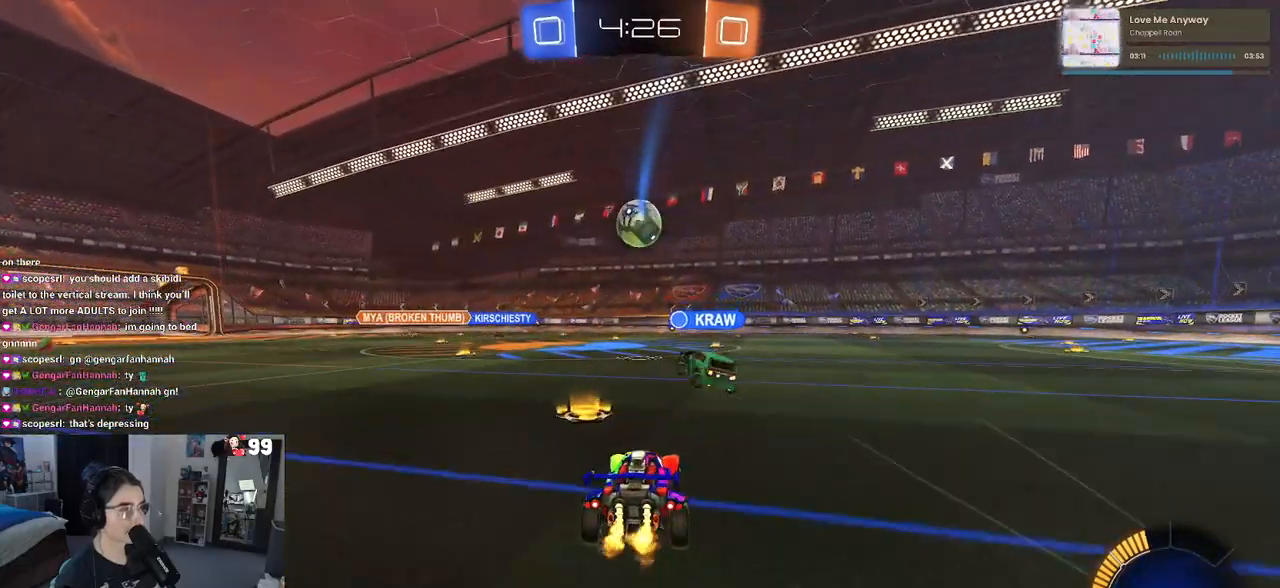
{"buttons": ["R1", "R2"], "left_stick": "down-right", "right_stick": "center", "events": [[100, "left_stick", "down-right"], [250, "R1", "down"]]}
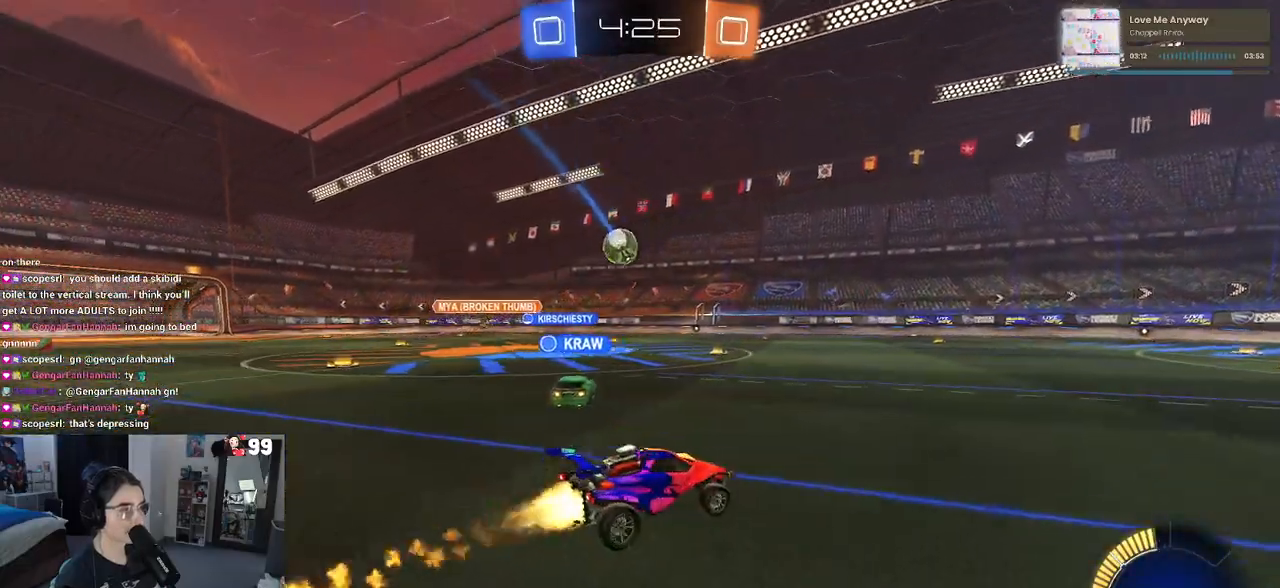
{"buttons": ["R1", "R2"], "left_stick": "center", "right_stick": "center", "events": [[217, "left_stick", "center"]]}
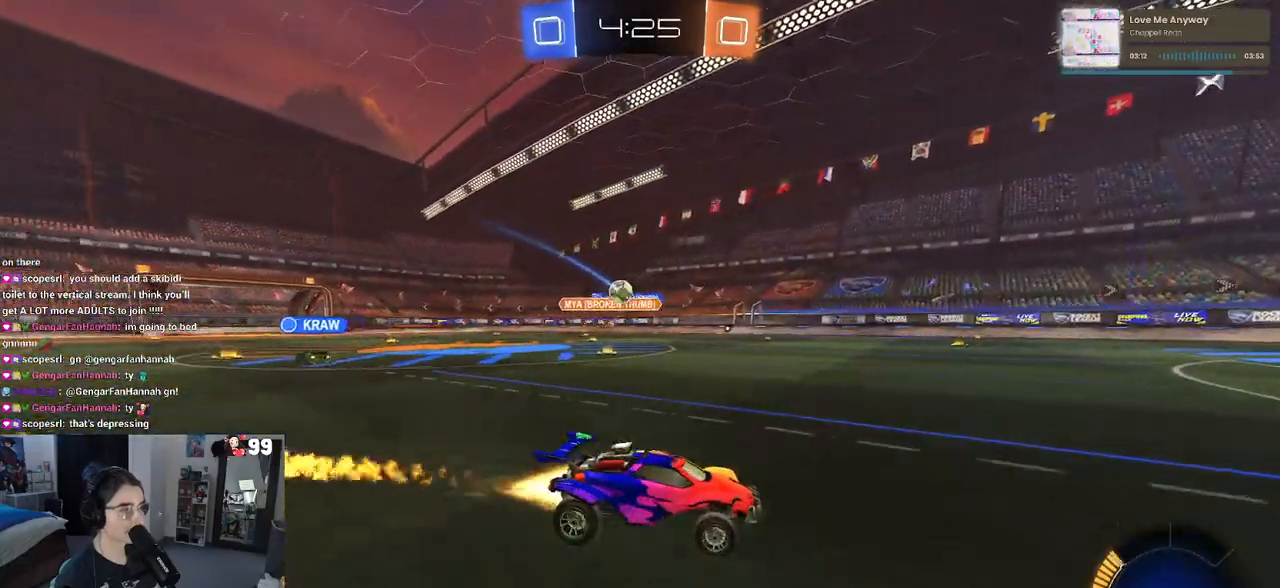
{"buttons": ["SQUARE", "R2"], "left_stick": "left", "right_stick": "center", "events": [[83, "R1", "up"], [317, "left_stick", "left"], [417, "SQUARE", "down"]]}